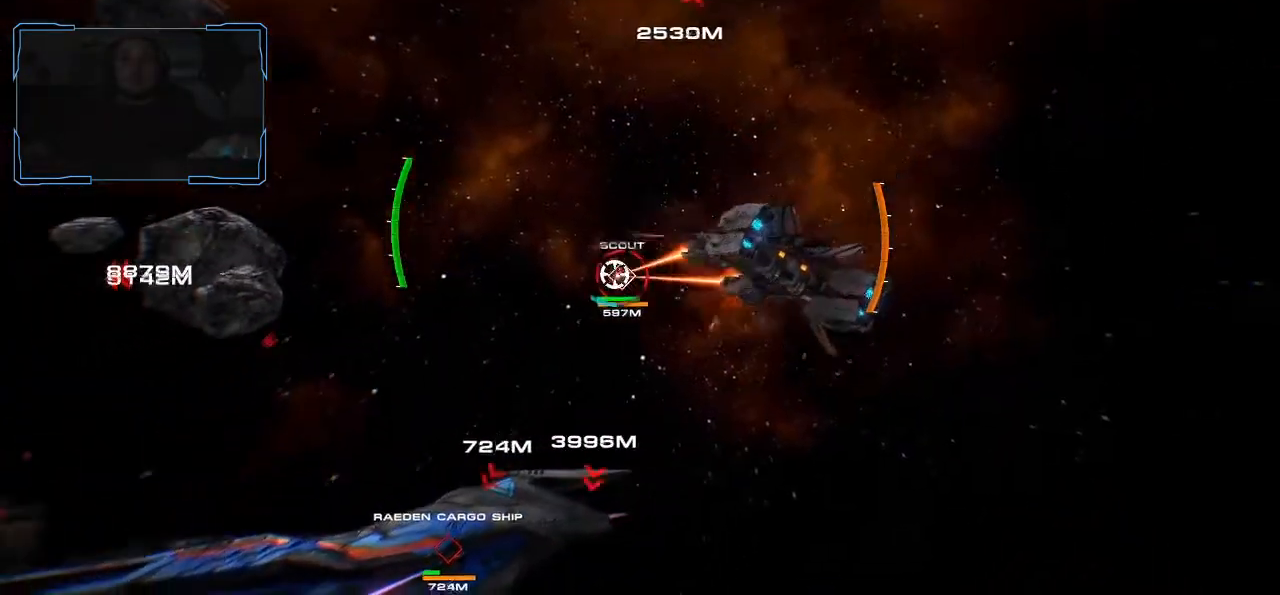
Gameplay with keyboard and mouse; each line is a JSON object with the keys and mouse buttons held at the frame after it. "events" lists presses ("down") and releases ("up") of "a", "ctrl", "d", "e", "f", "q", "r", "s", "shift", "space", "tab", "w", "mouse_left", "mouse_wheel", "mouse_right", "mouse_mb4" and "mouse_mb5" between this image and that frame as [ms after this image, input, new state], when the widget could be followed in between. "mouse_left", "mouse_wheel", "mouse_right", "mouse_mb4", "mouse_mb5" = the "left", "wheel", "right", "mb4", "mb5" buttons of the "mouse" list. No other keys are recorded. "wheel" means that the mouse wheel is clicked or scrolled. Mouse movement is not recorded.
{"keys": ["d", "space"], "mouse": ["left"], "events": []}
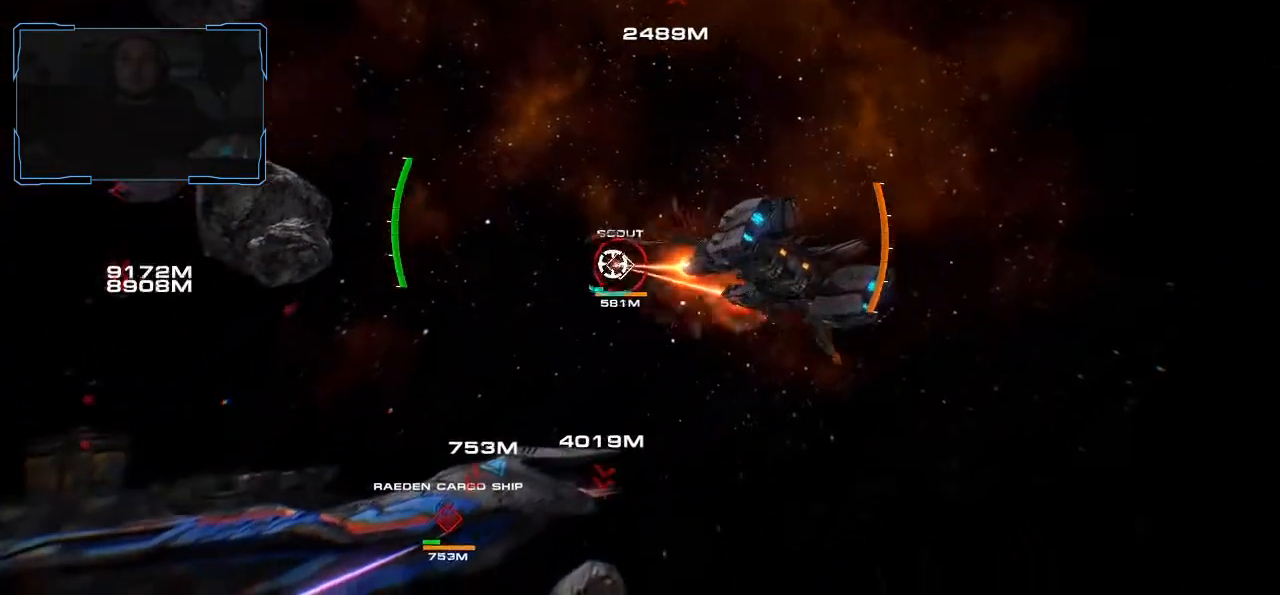
{"keys": ["d", "space"], "mouse": ["left"], "events": []}
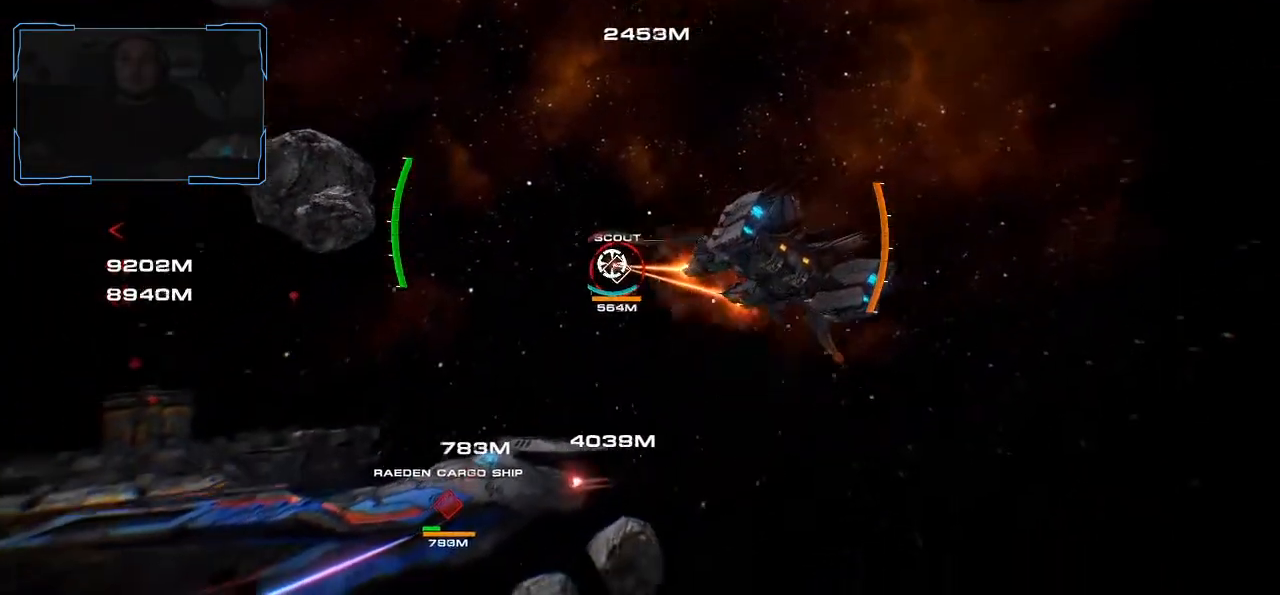
{"keys": ["d", "space"], "mouse": ["left"], "events": []}
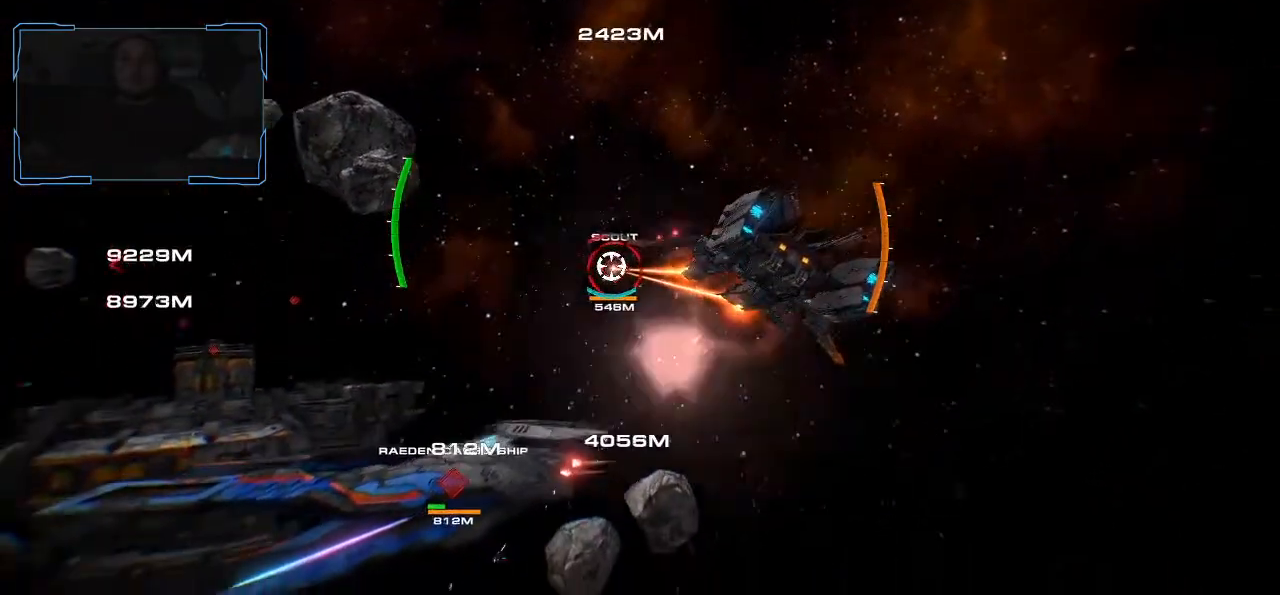
{"keys": ["d", "space", "w"], "mouse": ["left"], "events": [[400, "w", "down"]]}
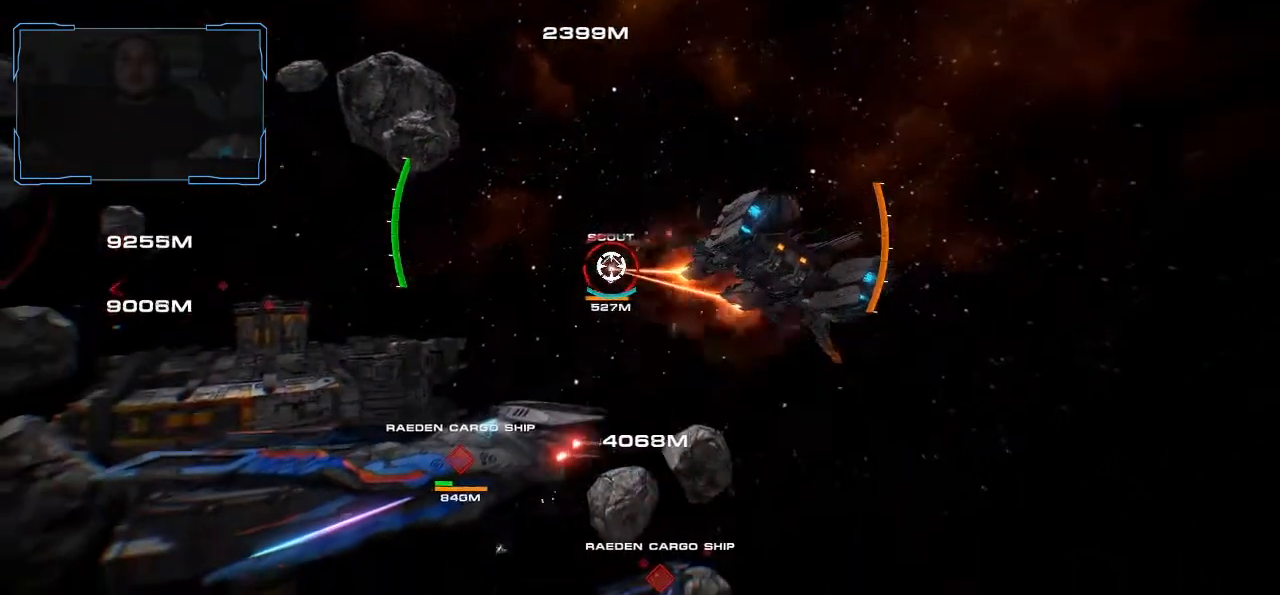
{"keys": ["a"], "mouse": ["left"], "events": [[100, "w", "up"], [167, "a", "down"], [200, "d", "up"], [367, "space", "up"]]}
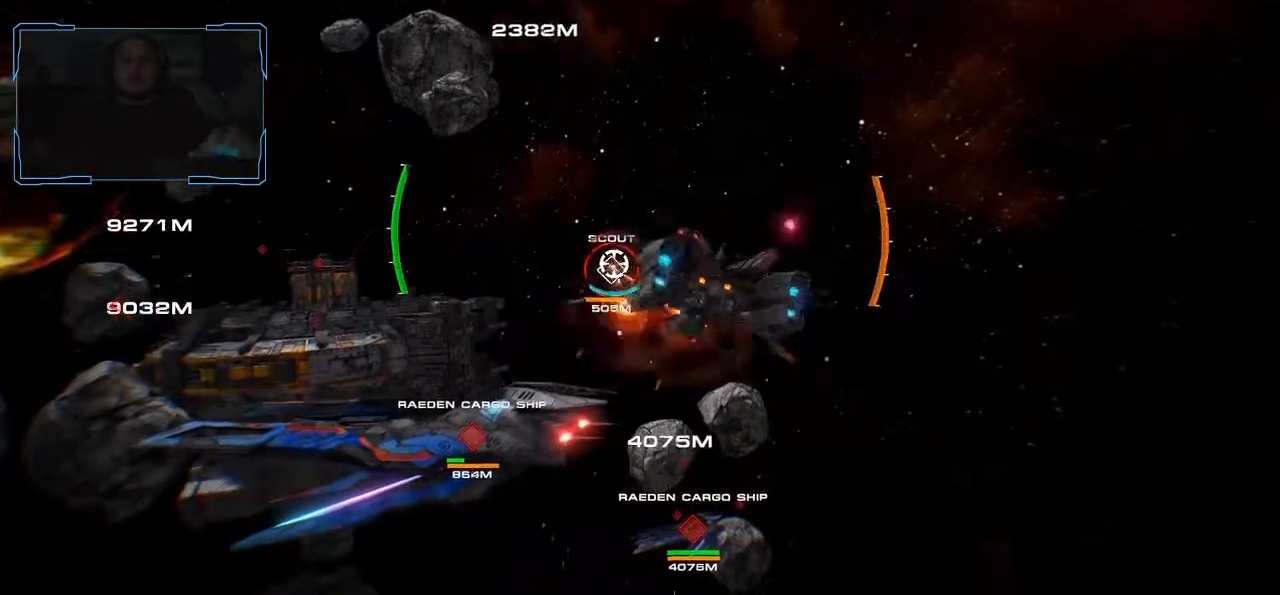
{"keys": ["a"], "mouse": [], "events": [[233, "mouse_left", "up"]]}
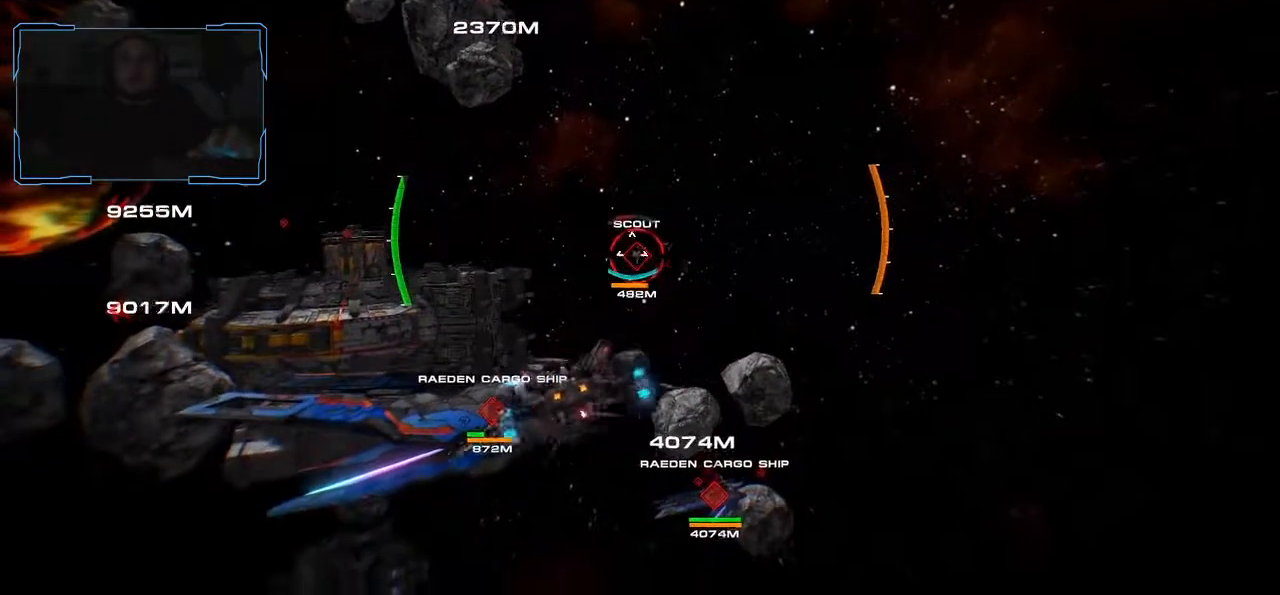
{"keys": ["d"], "mouse": ["left"], "events": [[33, "d", "down"], [100, "a", "up"], [133, "mouse_left", "down"]]}
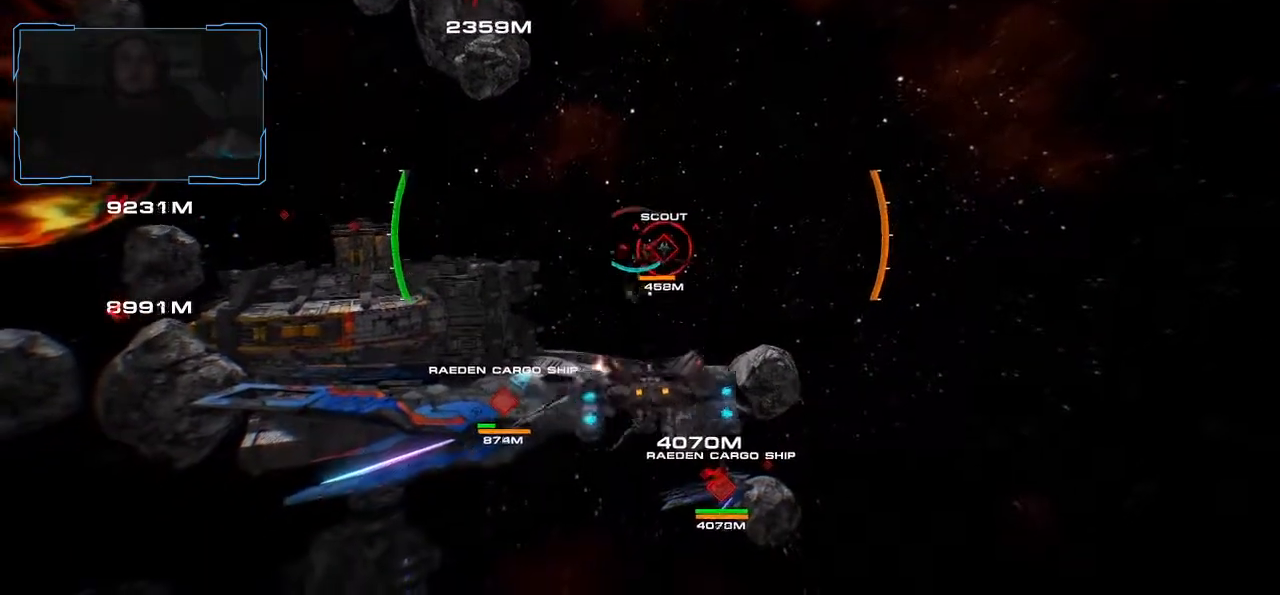
{"keys": ["d"], "mouse": ["left"], "events": []}
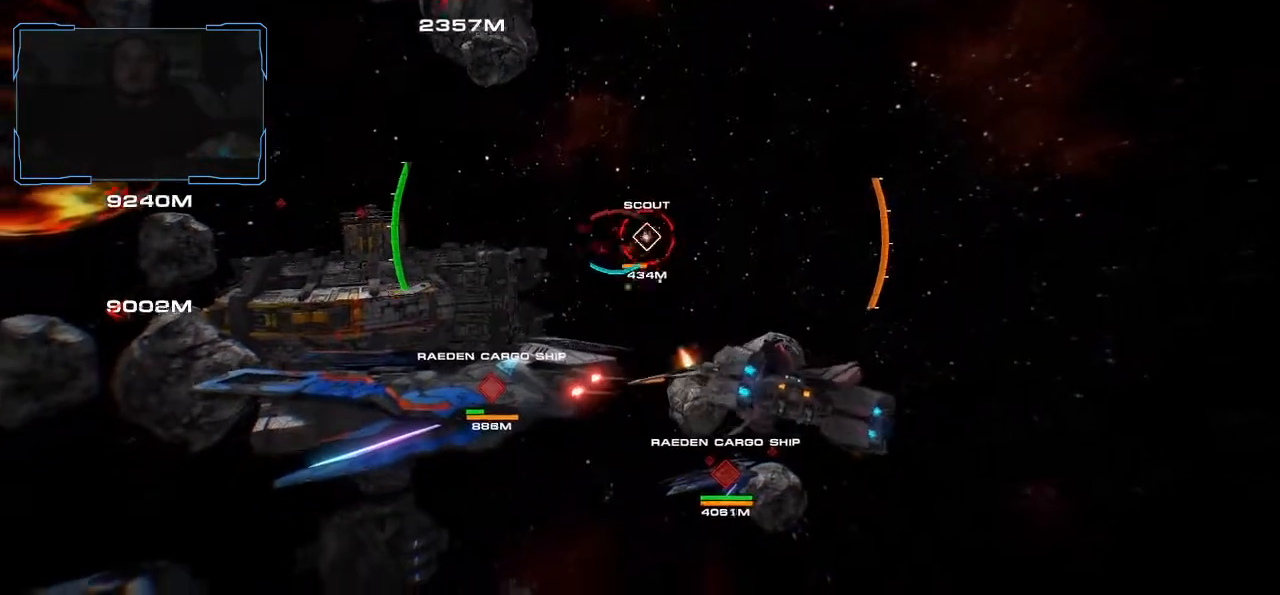
{"keys": ["d"], "mouse": ["left"], "events": []}
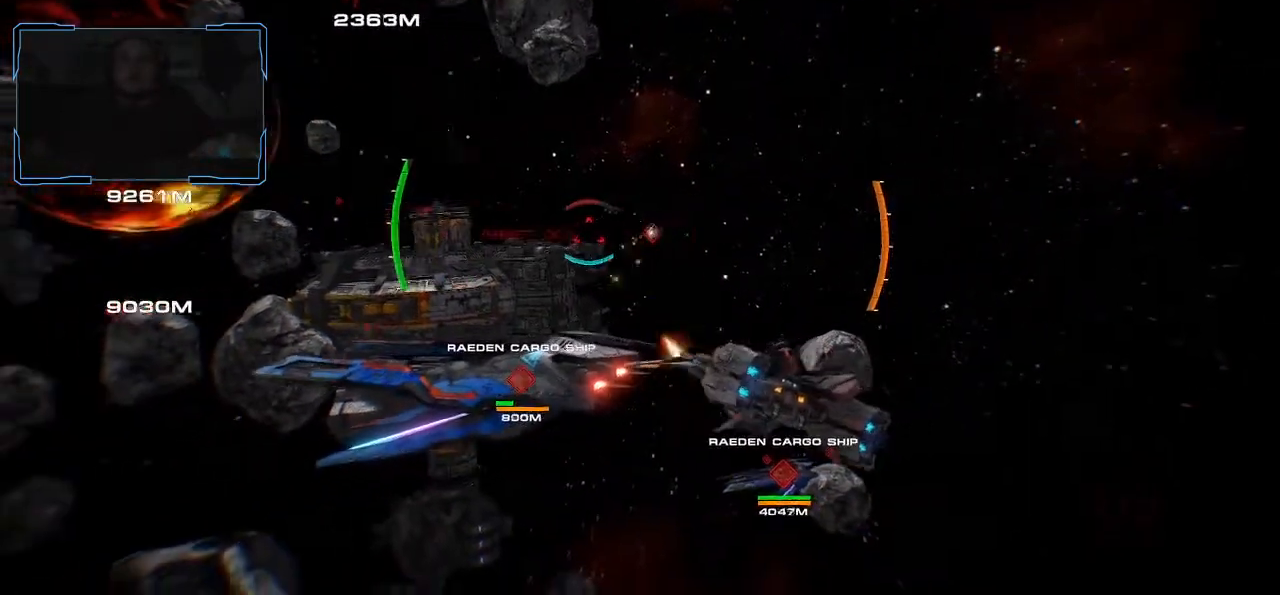
{"keys": ["d", "w"], "mouse": [], "events": [[100, "mouse_left", "up"], [200, "w", "down"], [233, "space", "down"], [367, "mouse_wheel", "down"], [367, "space", "up"], [400, "mouse_wheel", "up"]]}
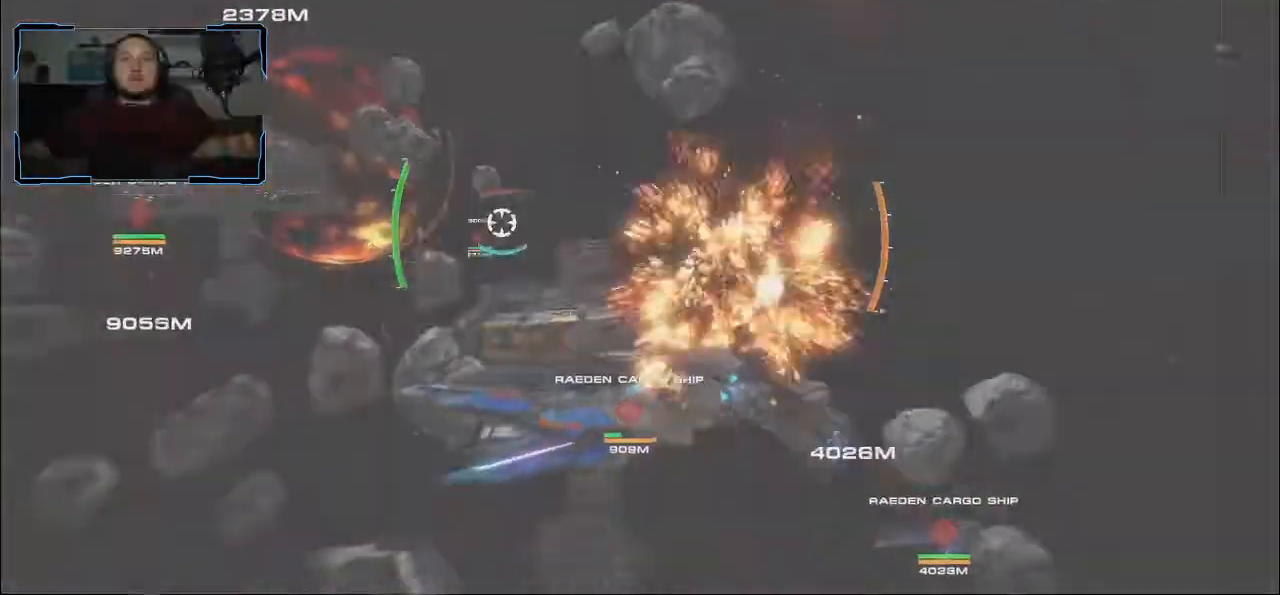
{"keys": ["d", "w"], "mouse": [], "events": []}
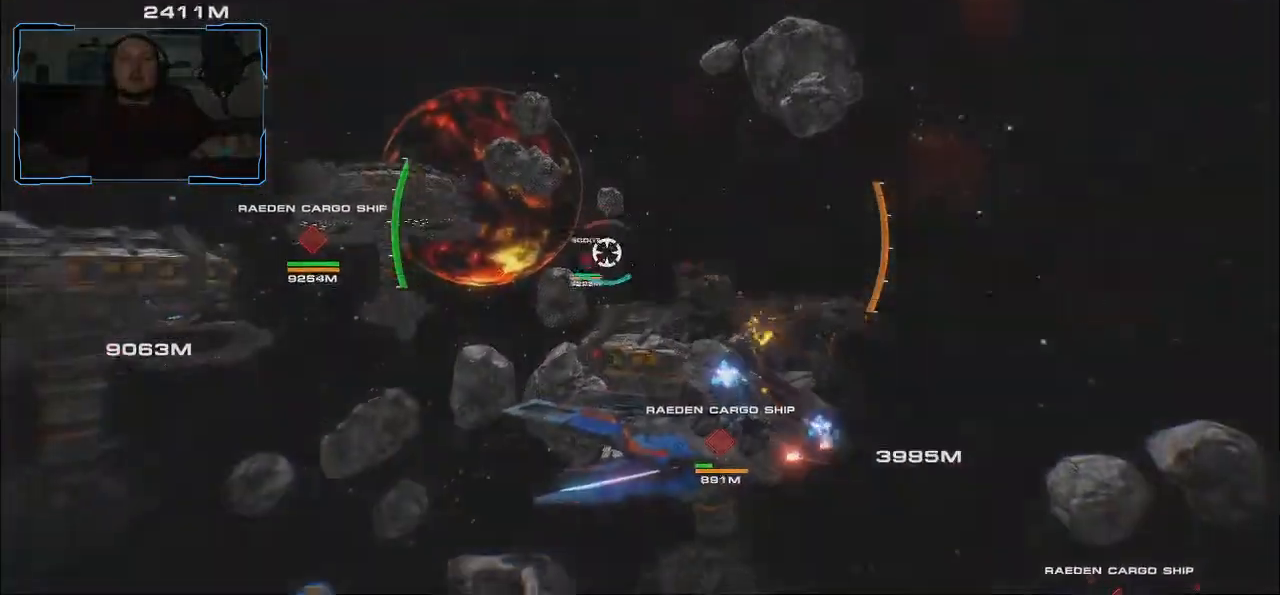
{"keys": ["d", "w"], "mouse": ["left"], "events": [[133, "mouse_wheel", "down"], [233, "mouse_wheel", "up"], [467, "mouse_left", "down"]]}
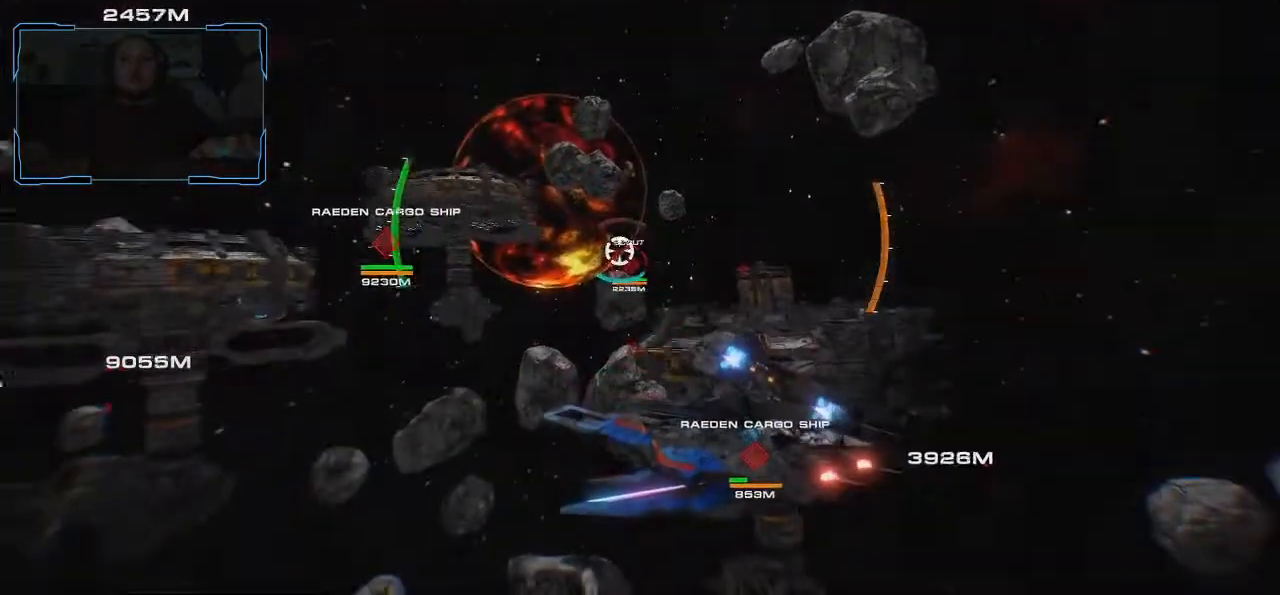
{"keys": ["space", "w"], "mouse": [], "events": [[200, "space", "down"], [400, "d", "up"], [500, "mouse_left", "up"]]}
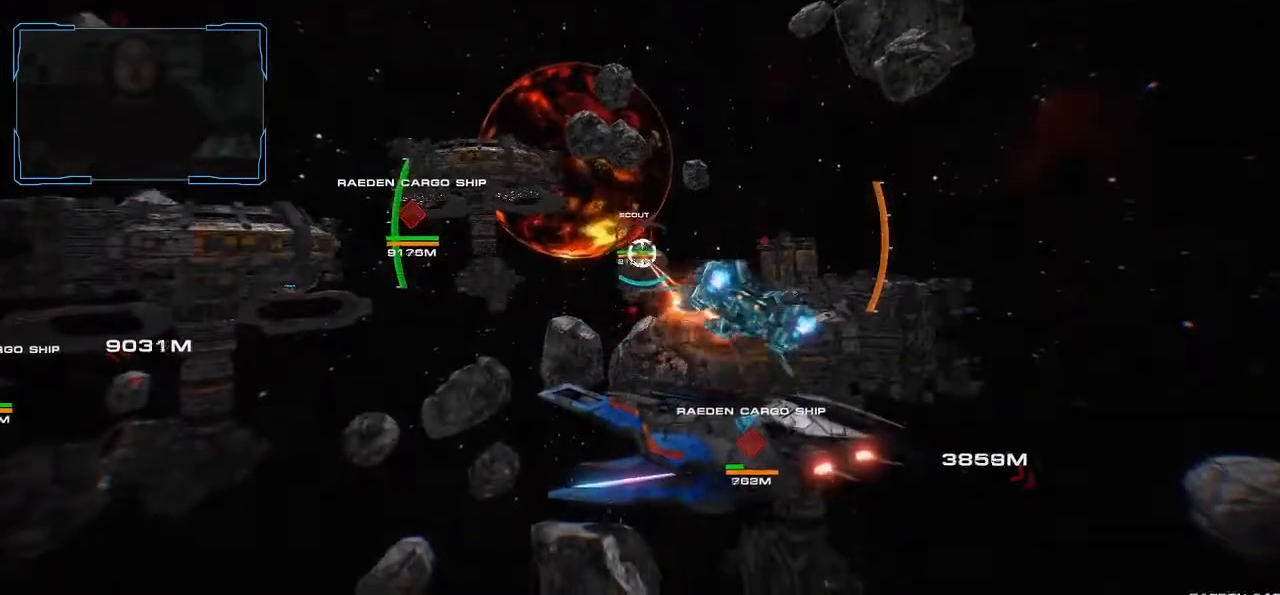
{"keys": ["a", "space", "w"], "mouse": [], "events": [[33, "a", "down"]]}
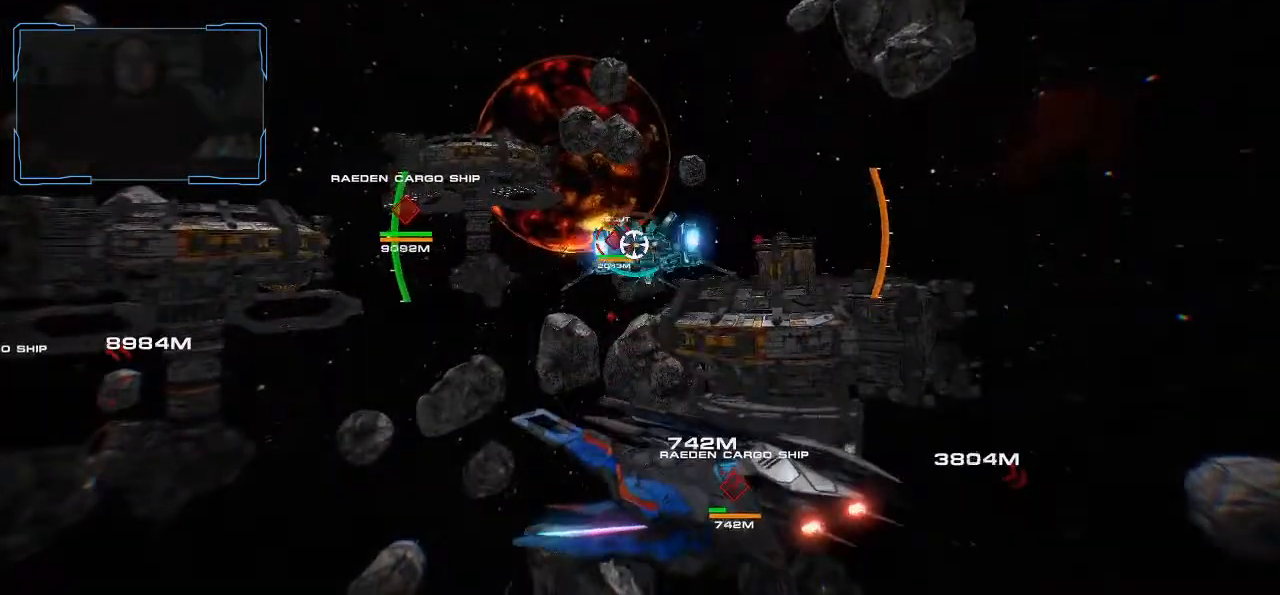
{"keys": ["a", "w"], "mouse": [], "events": [[233, "space", "up"]]}
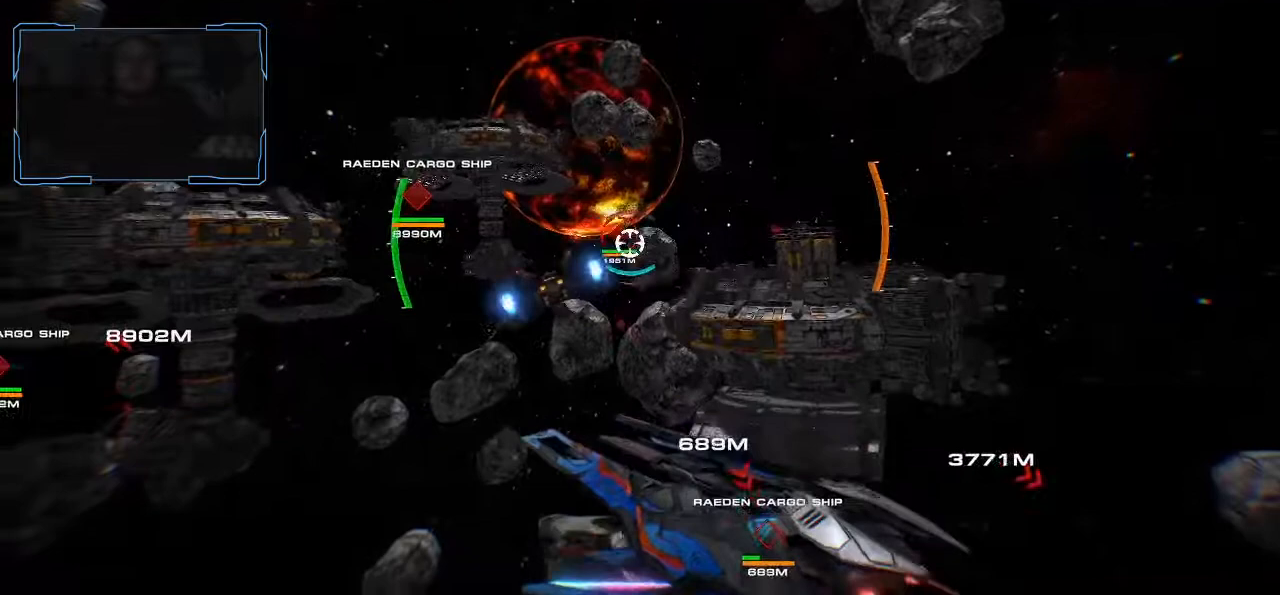
{"keys": ["a", "shift", "w"], "mouse": [], "events": [[67, "shift", "down"]]}
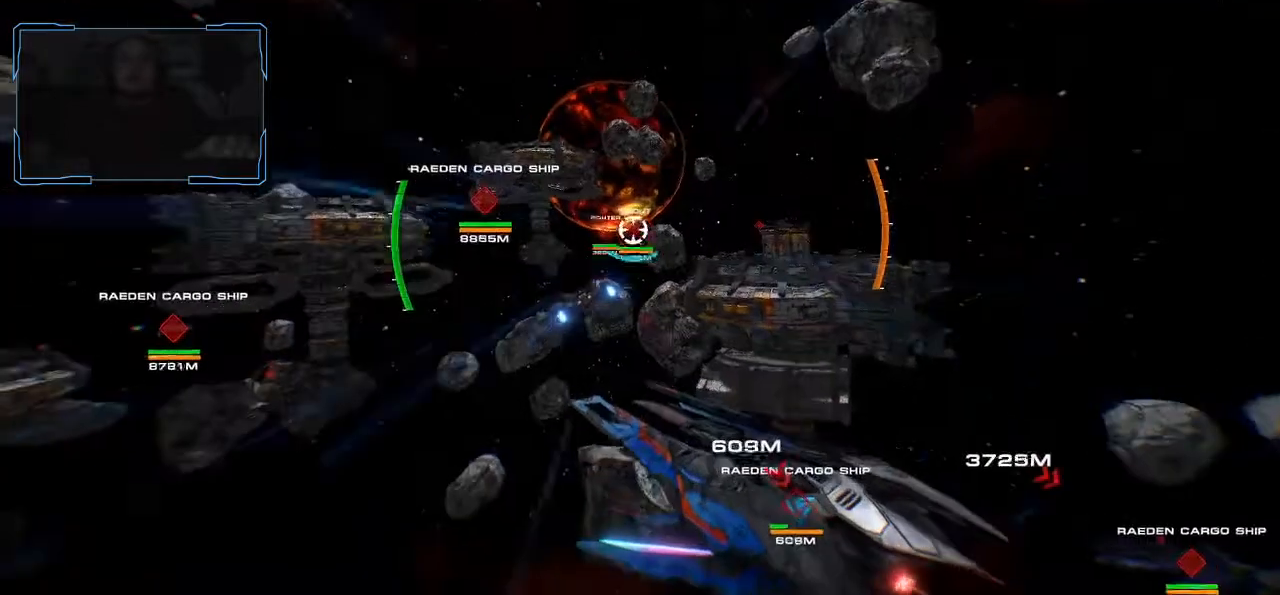
{"keys": ["a"], "mouse": [], "events": [[33, "mouse_left", "down"], [433, "mouse_left", "up"], [433, "shift", "up"], [500, "w", "up"]]}
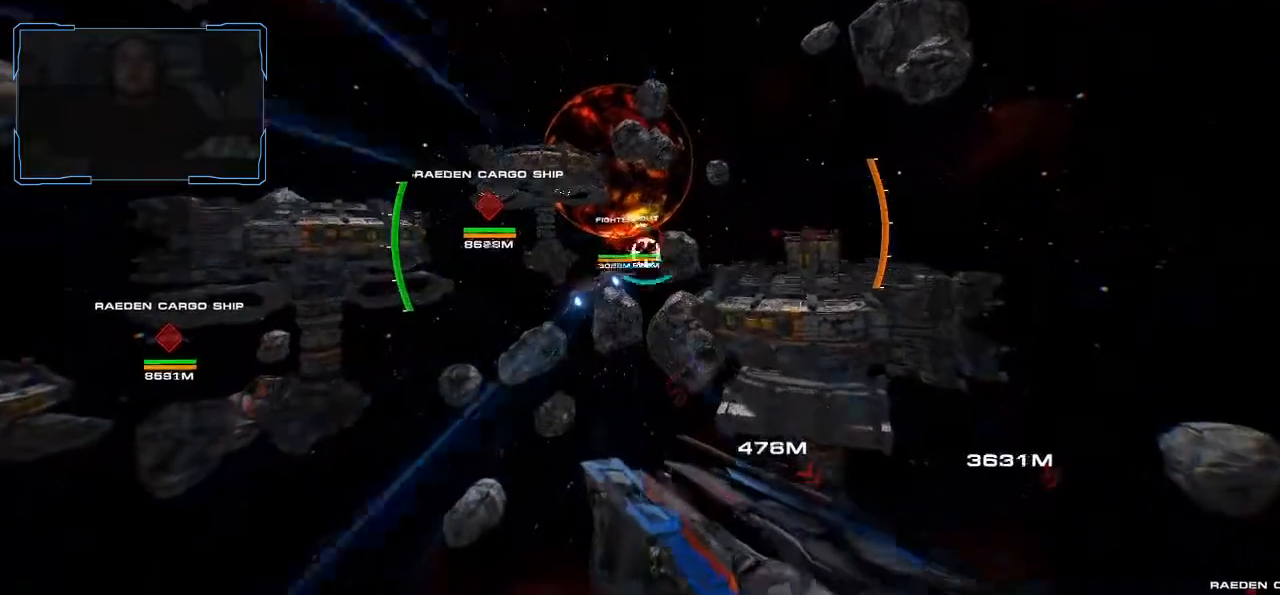
{"keys": ["a", "s"], "mouse": ["left"], "events": [[400, "mouse_left", "down"], [467, "s", "down"]]}